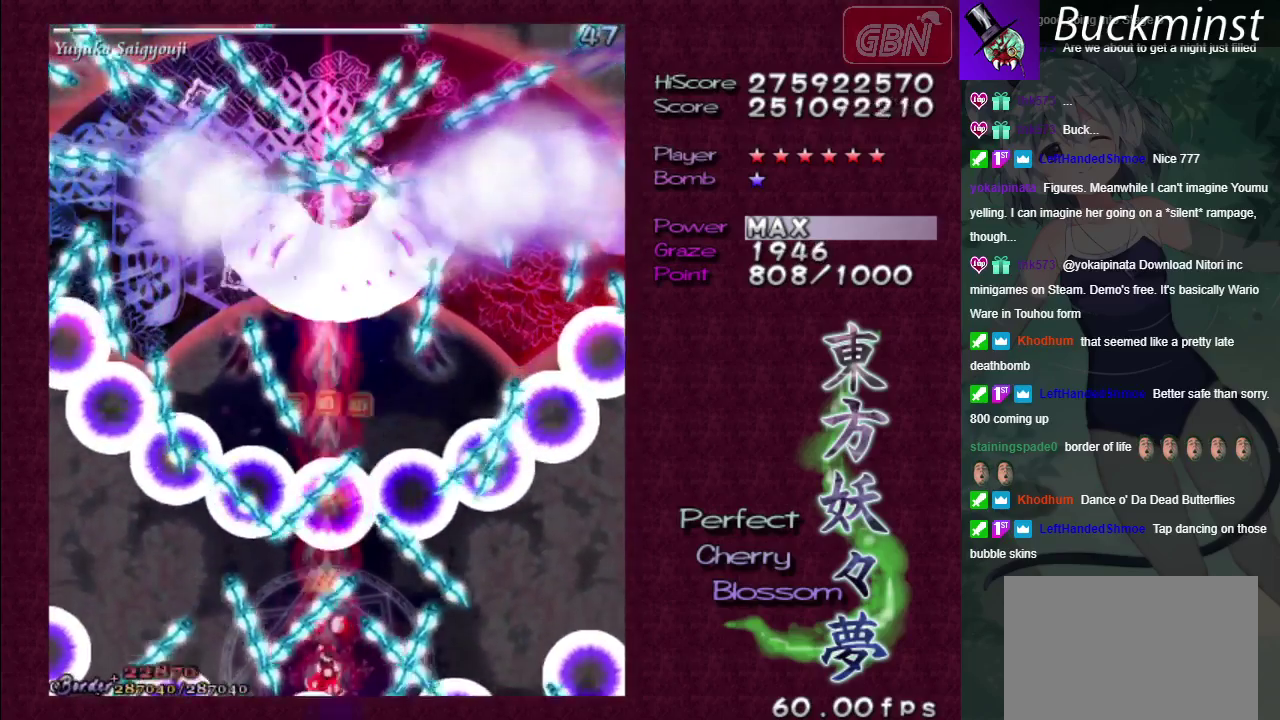
Gameplay with a controller (Xbox layout); each line is a JSON object with the inputs held at the frame after it (dt_ms = milliseconds from this image to that frame). "events" lists button and stick changes between this image and that frame as [ms after this image, input, new state], when the widget could be followed in between. Not read: L3 R3.
{"dt_ms": 400, "buttons": ["A", "X"], "left_stick": "center", "right_stick": "center", "events": []}
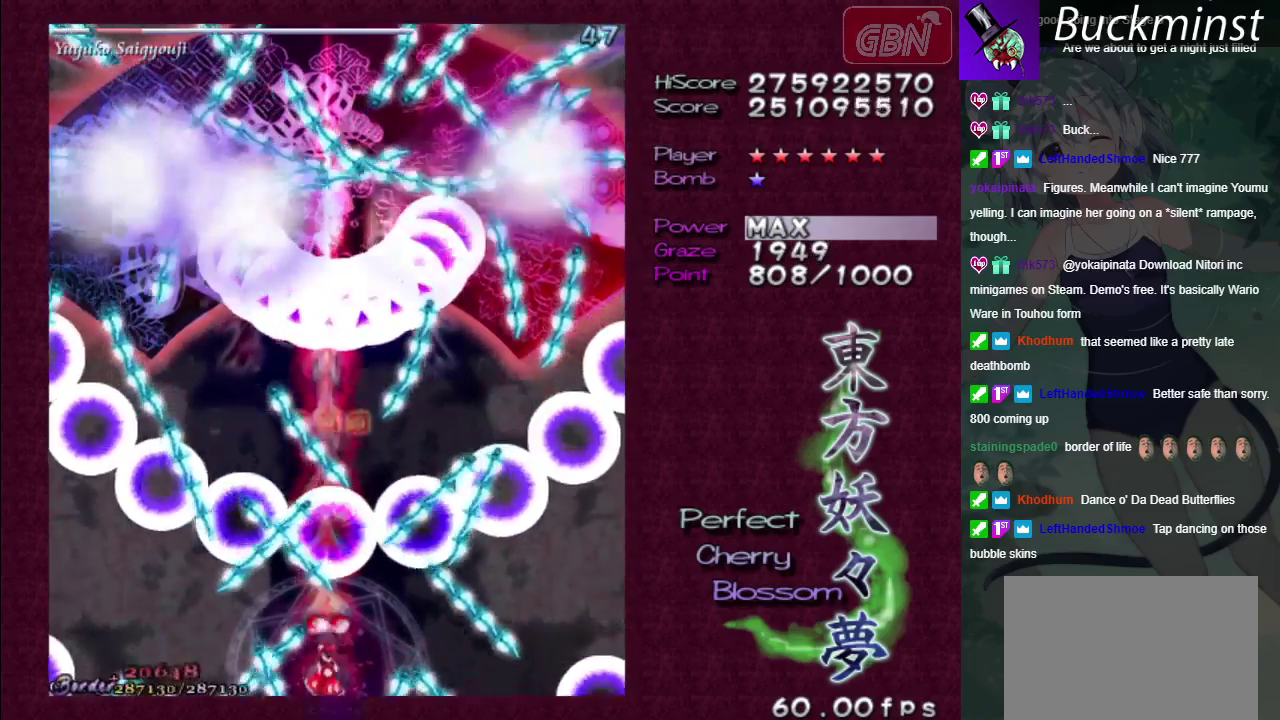
{"dt_ms": 500, "buttons": ["A", "X"], "left_stick": "center", "right_stick": "center", "events": [[317, "left_stick", "down-right"], [433, "left_stick", "center"]]}
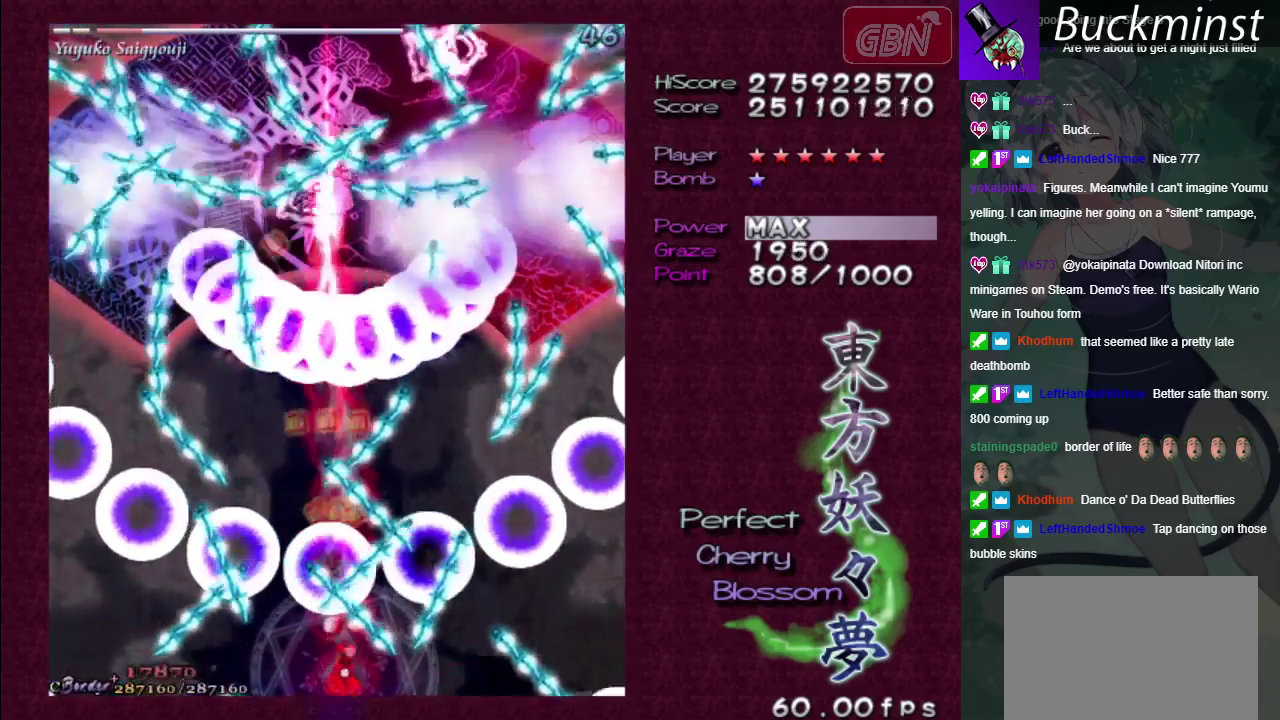
{"dt_ms": 500, "buttons": ["A", "X"], "left_stick": "center", "right_stick": "center", "events": []}
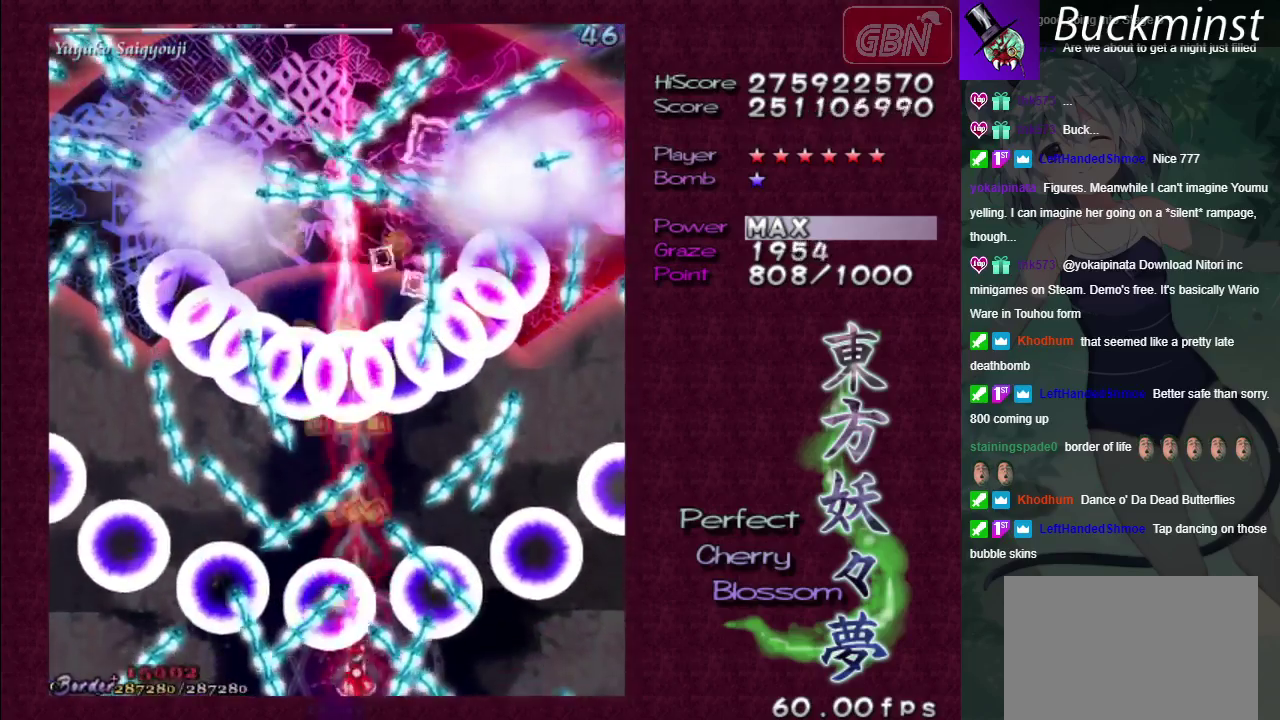
{"dt_ms": 500, "buttons": ["A", "X"], "left_stick": "center", "right_stick": "center", "events": []}
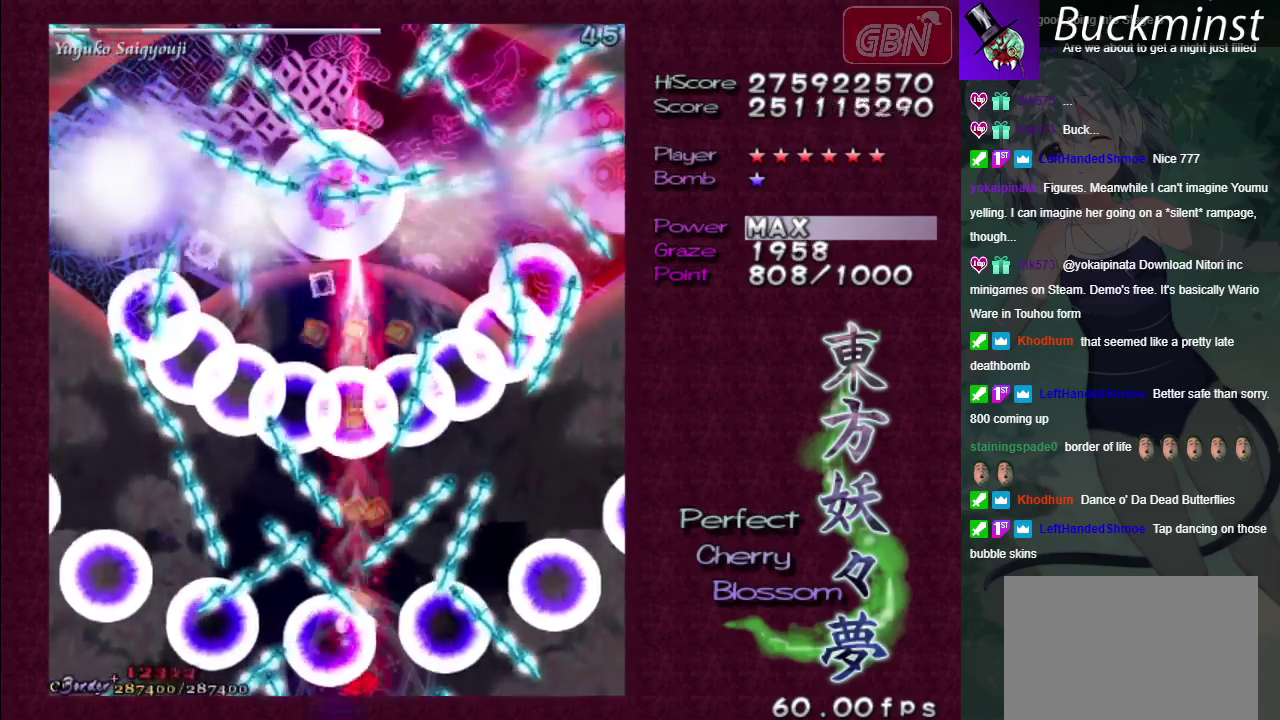
{"dt_ms": 500, "buttons": ["A", "X"], "left_stick": "center", "right_stick": "center", "events": [[33, "left_stick", "down-right"], [100, "left_stick", "center"]]}
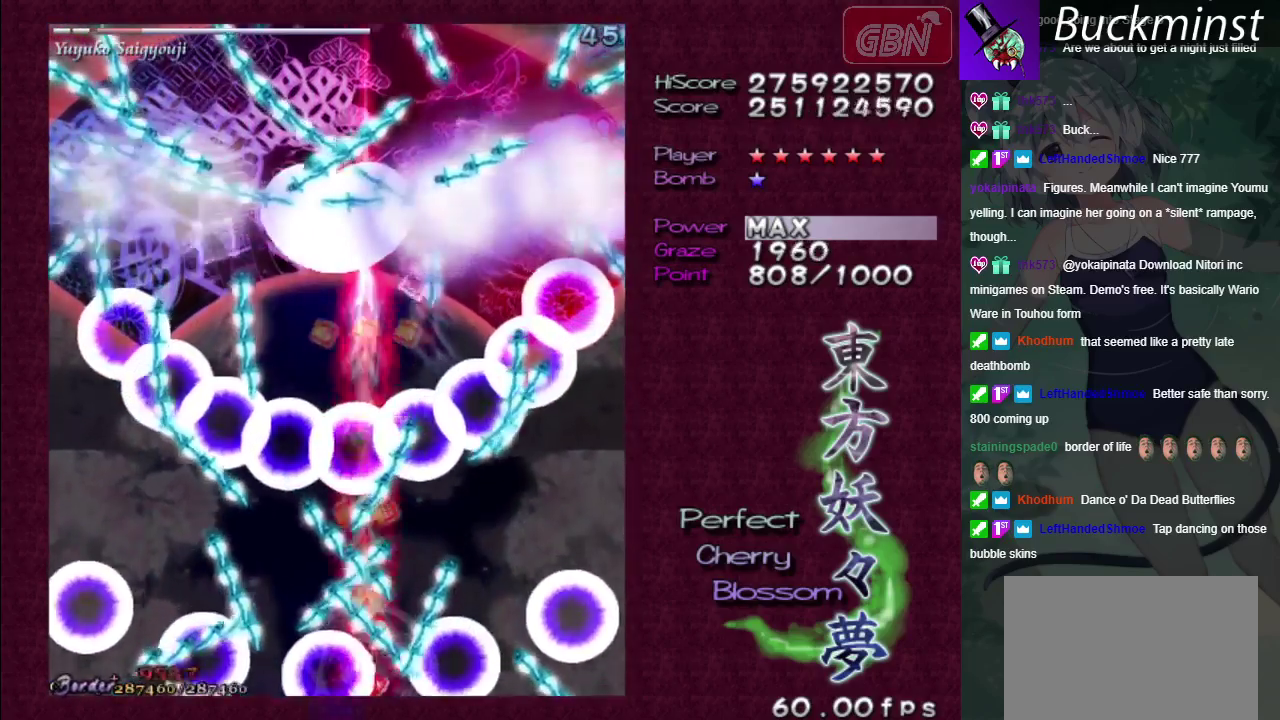
{"dt_ms": 500, "buttons": ["A", "X"], "left_stick": "center", "right_stick": "center", "events": []}
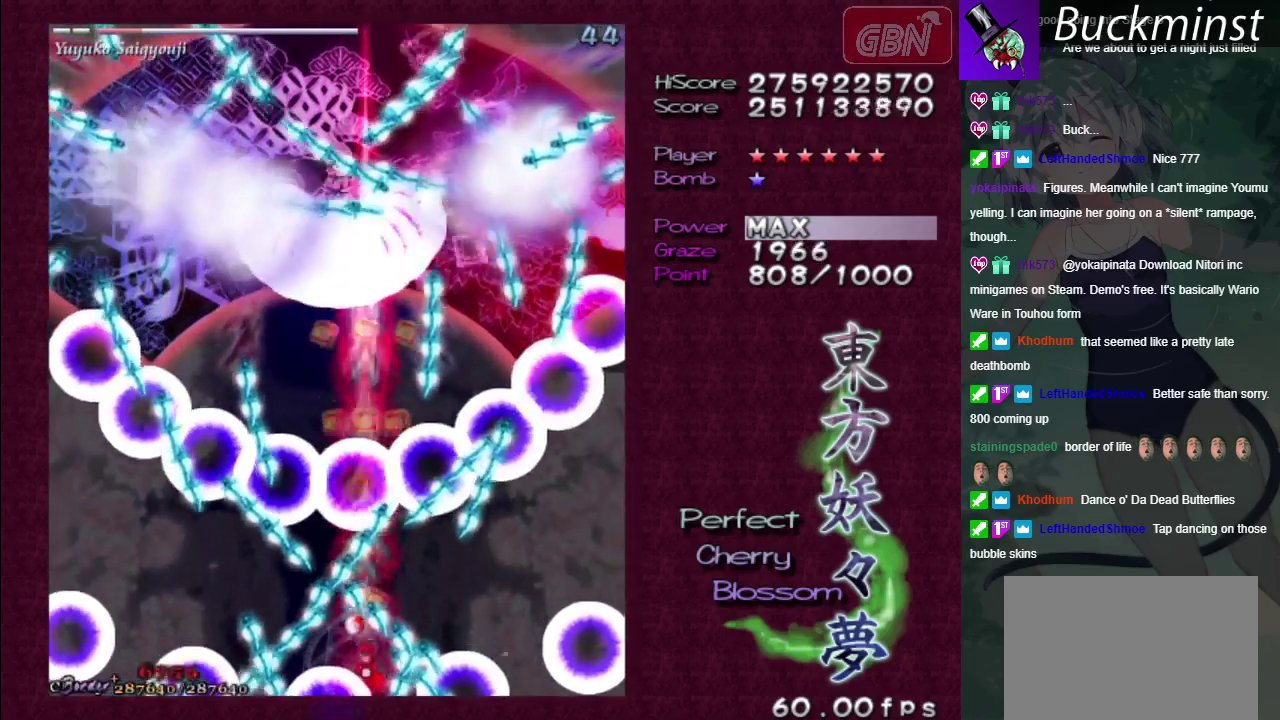
{"dt_ms": 500, "buttons": ["A", "X"], "left_stick": "center", "right_stick": "center", "events": []}
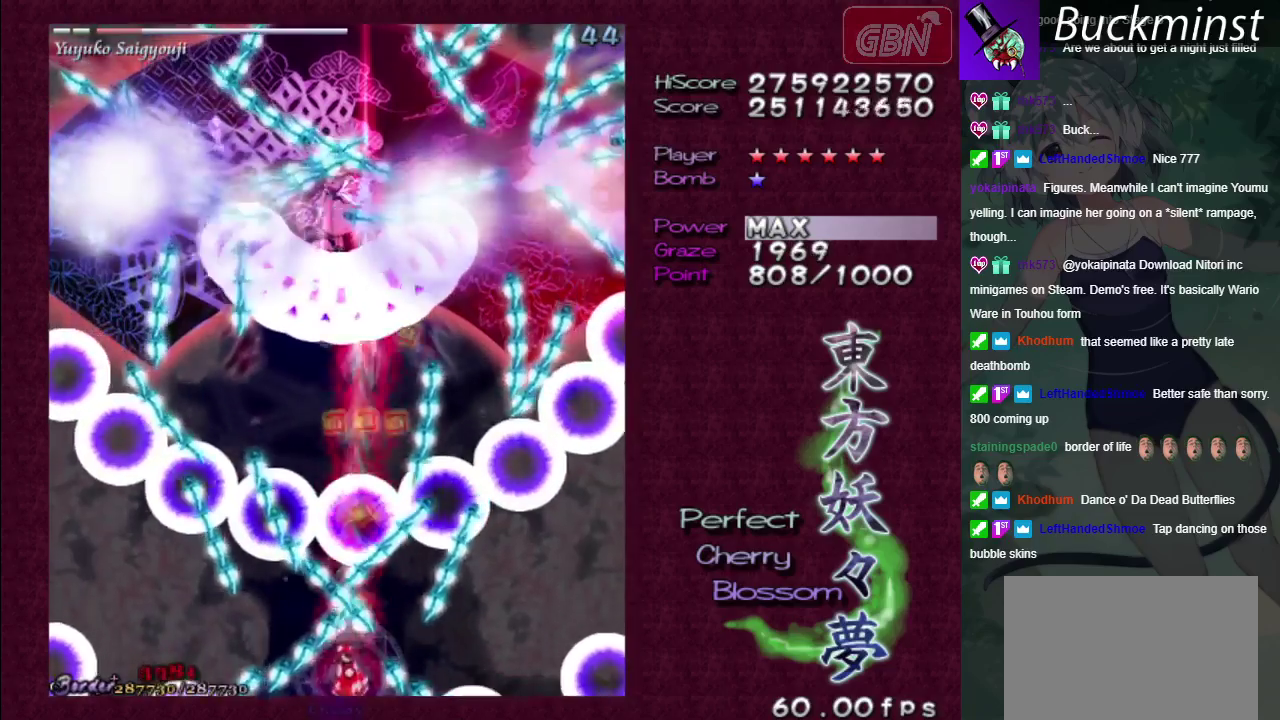
{"dt_ms": 400, "buttons": ["A", "R1"], "left_stick": "center", "right_stick": "center", "events": [[333, "X", "up"], [400, "R1", "down"]]}
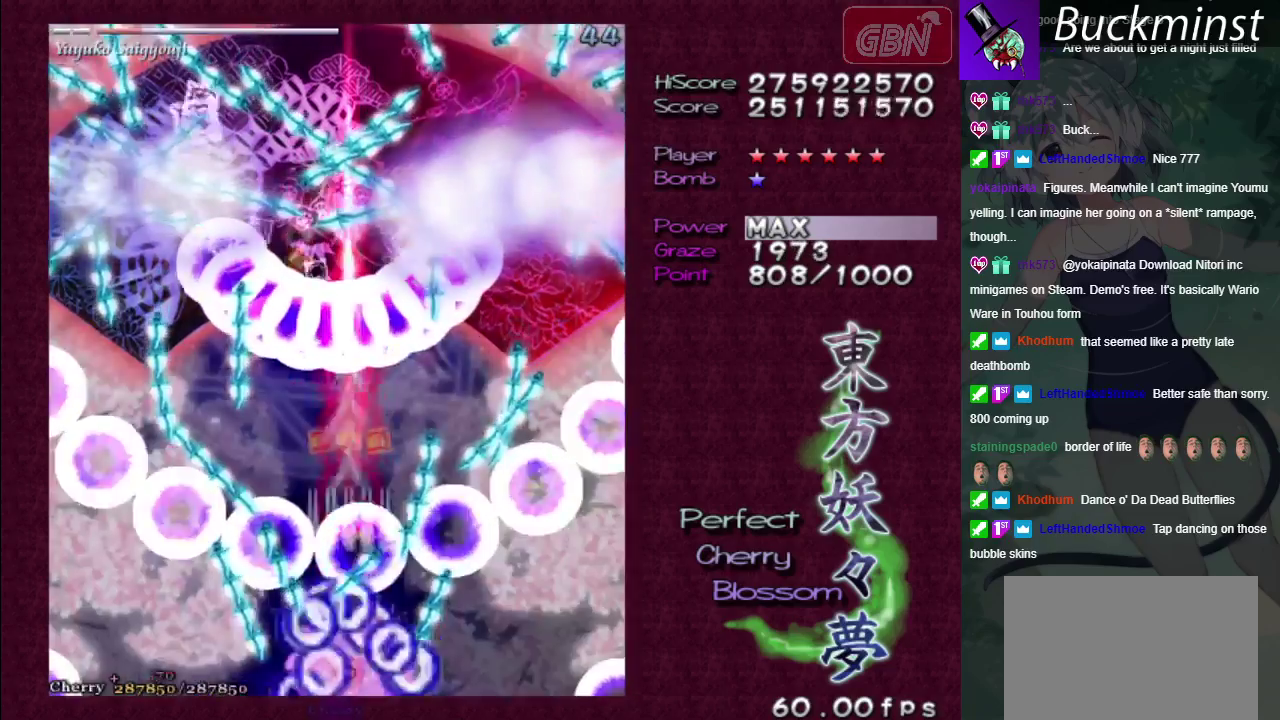
{"dt_ms": 300, "buttons": ["A", "X"], "left_stick": "center", "right_stick": "center", "events": [[67, "R1", "up"], [233, "X", "down"]]}
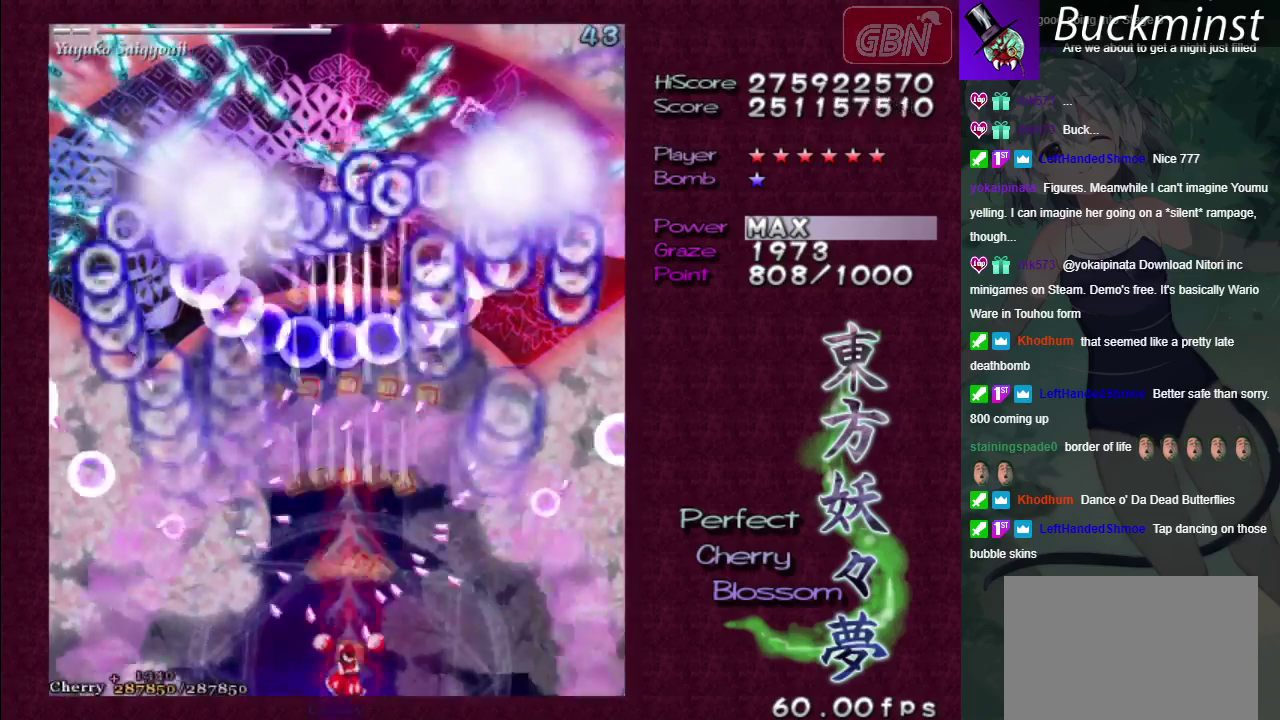
{"dt_ms": 300, "buttons": ["A", "X"], "left_stick": "left", "right_stick": "center", "events": [[83, "left_stick", "left"]]}
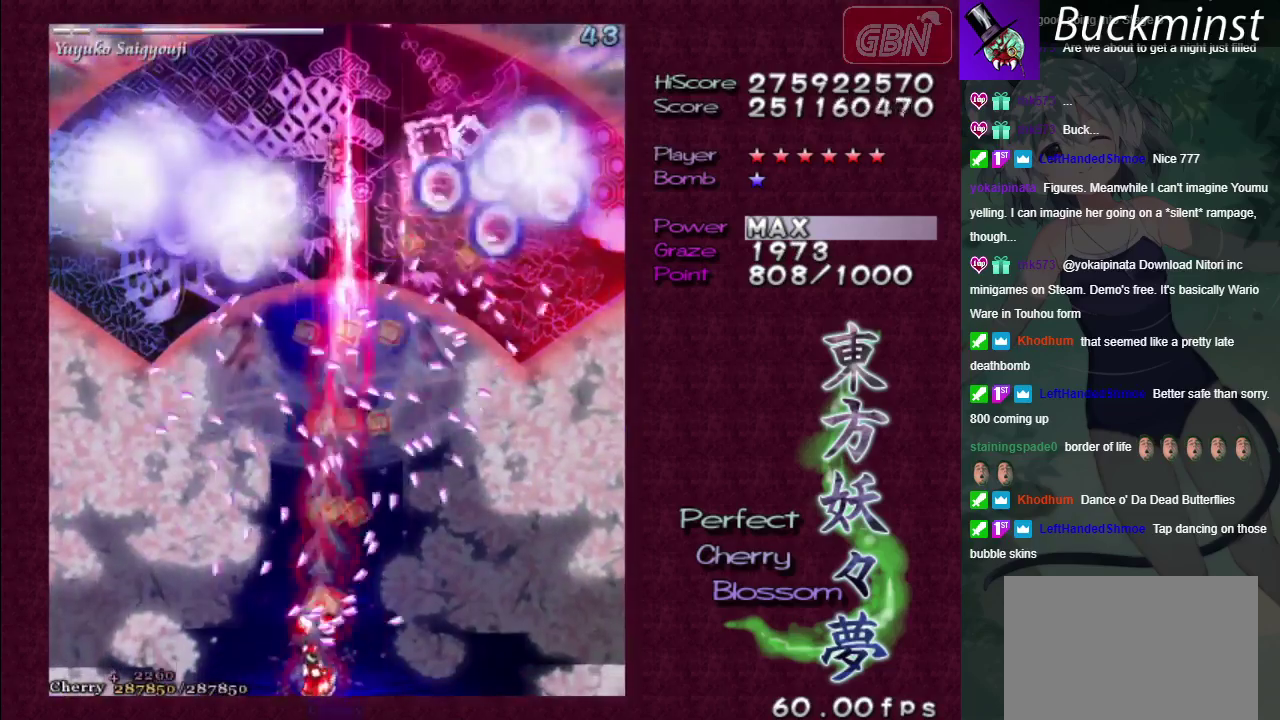
{"dt_ms": 500, "buttons": ["A", "X"], "left_stick": "center", "right_stick": "center", "events": [[50, "left_stick", "center"]]}
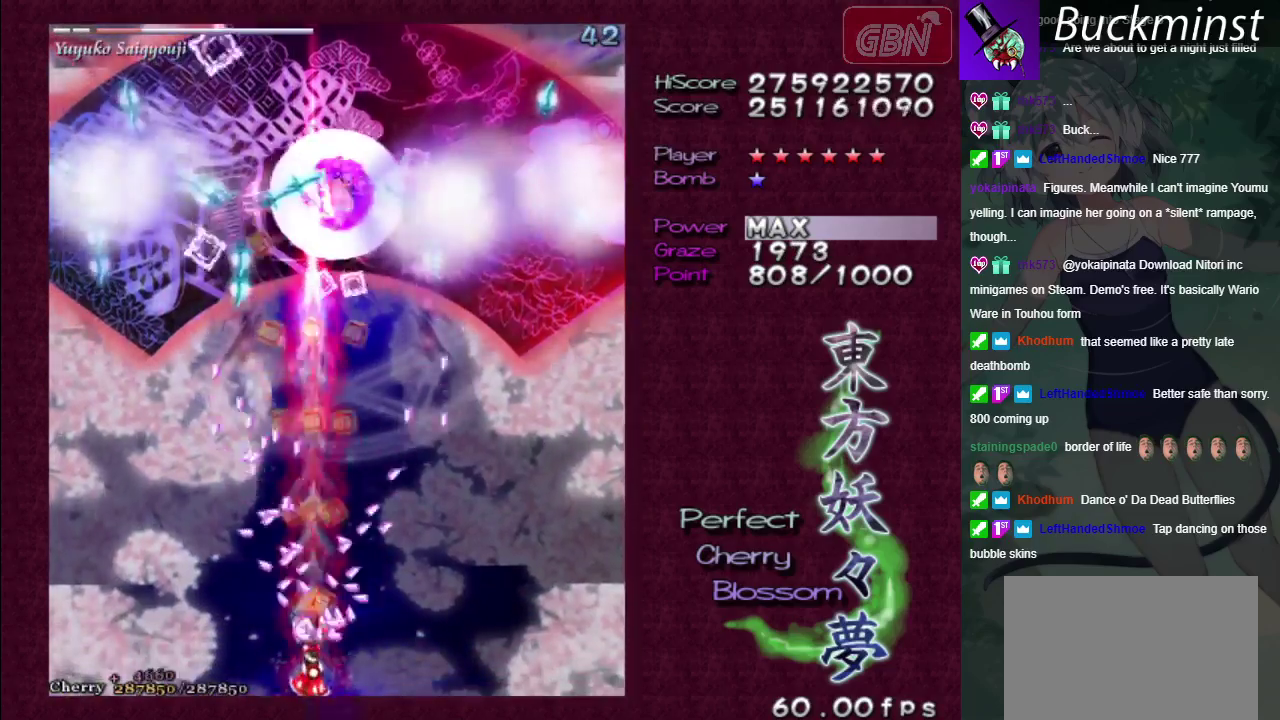
{"dt_ms": 500, "buttons": ["A", "X"], "left_stick": "center", "right_stick": "center", "events": [[150, "left_stick", "down-right"], [300, "left_stick", "center"]]}
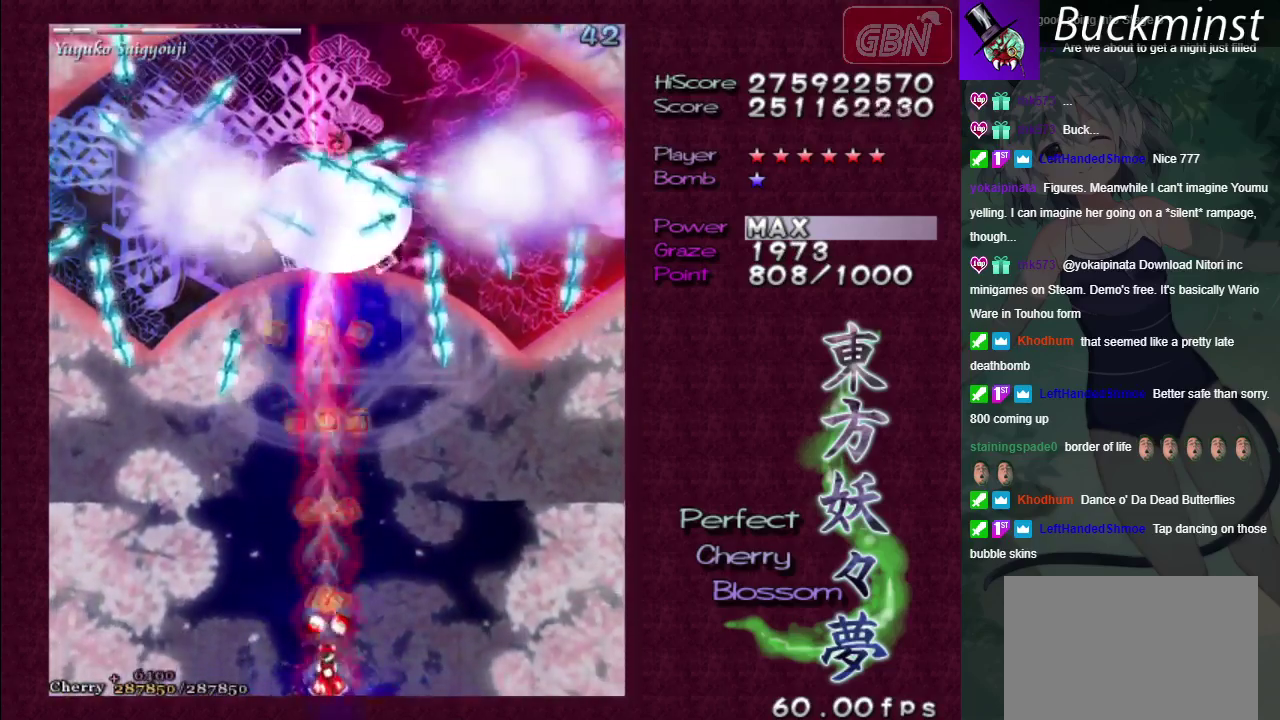
{"dt_ms": 500, "buttons": ["A", "X"], "left_stick": "center", "right_stick": "center", "events": []}
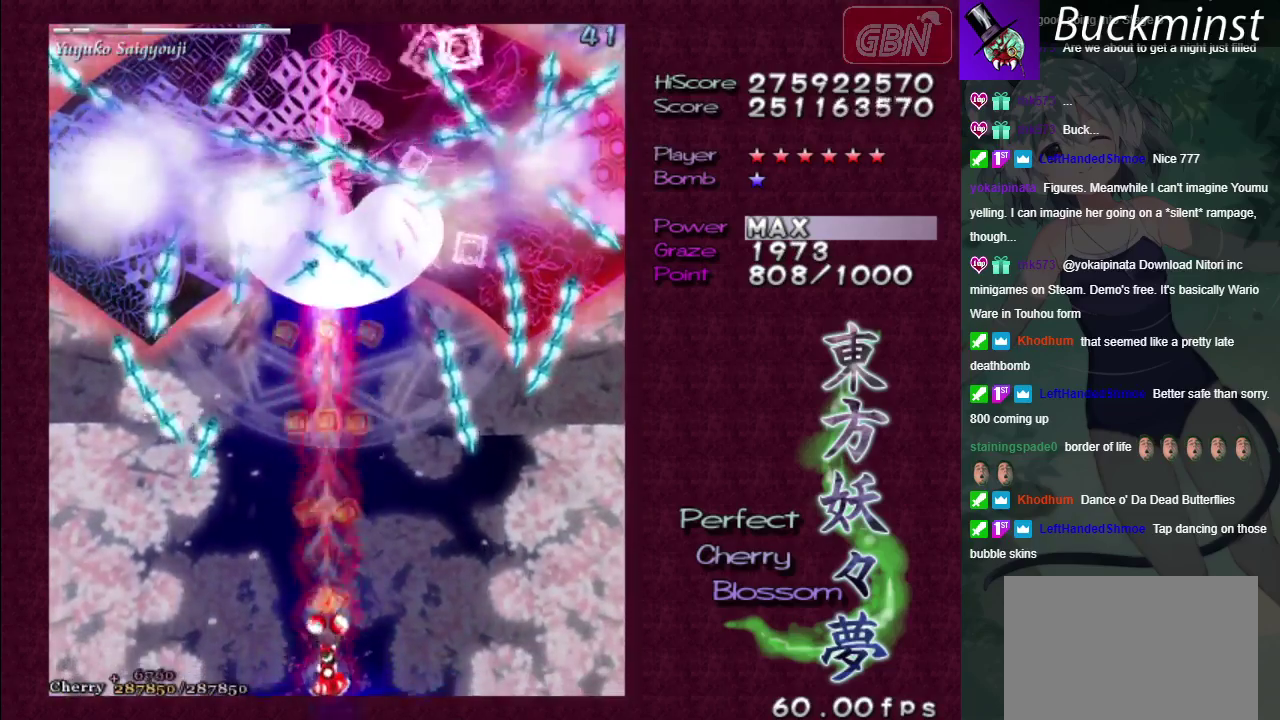
{"dt_ms": 500, "buttons": ["A", "X"], "left_stick": "center", "right_stick": "center", "events": []}
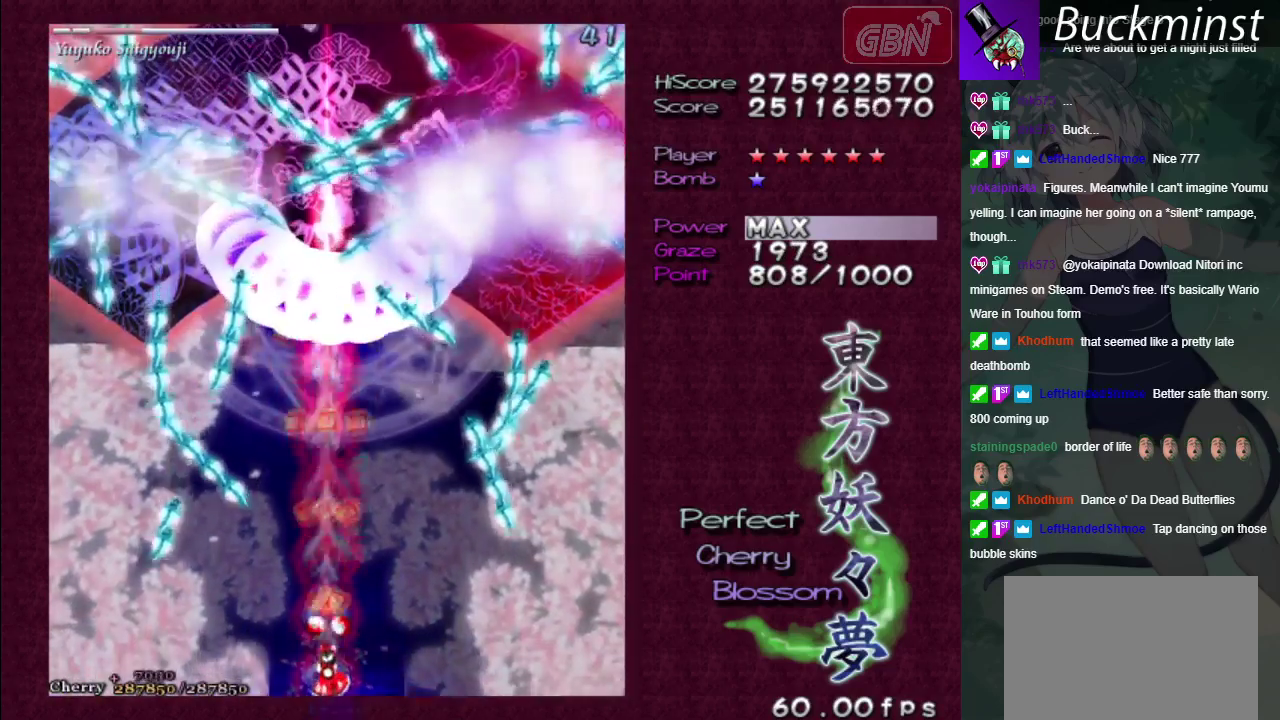
{"dt_ms": 500, "buttons": ["A", "X"], "left_stick": "center", "right_stick": "center", "events": []}
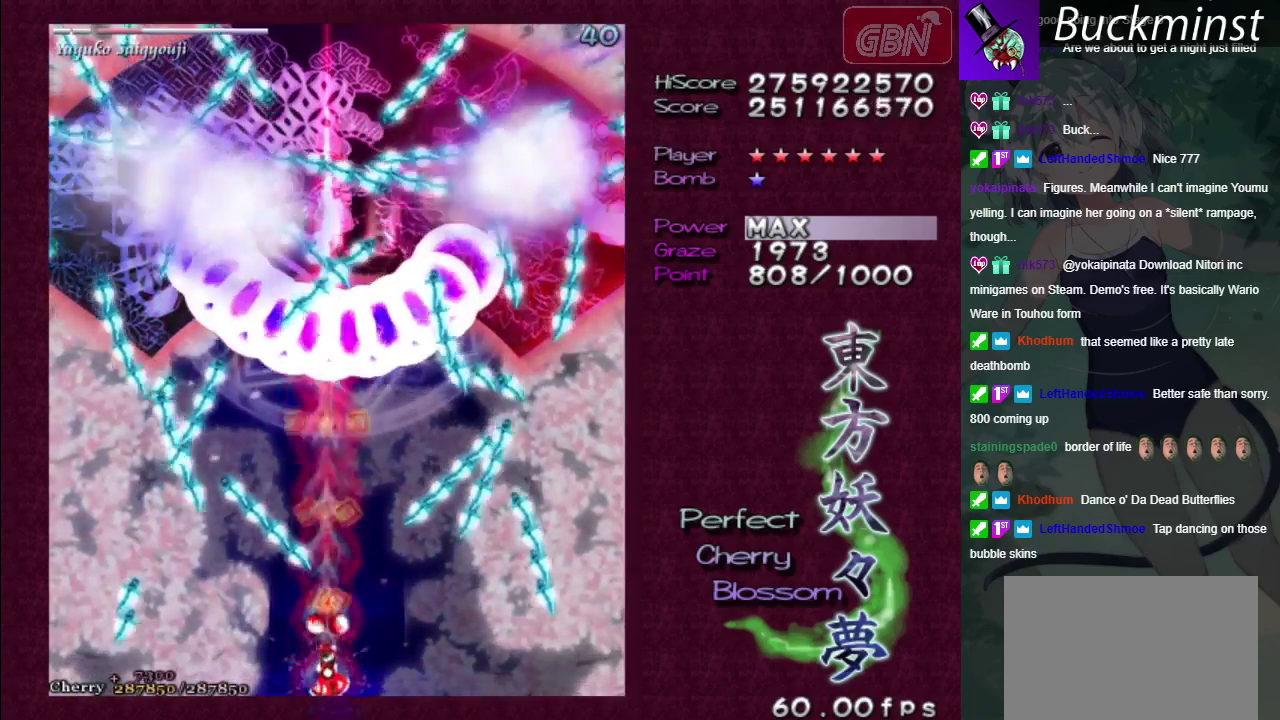
{"dt_ms": 500, "buttons": ["A", "X"], "left_stick": "center", "right_stick": "center", "events": []}
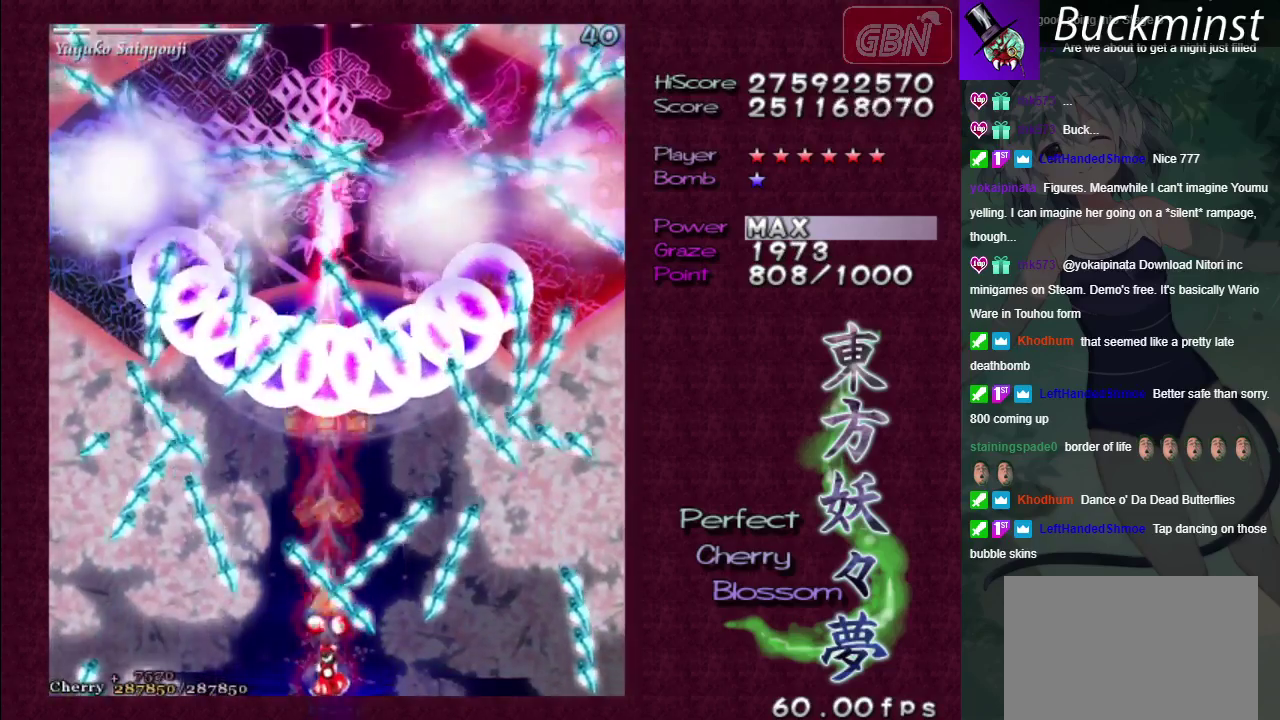
{"dt_ms": 500, "buttons": ["A", "X"], "left_stick": "down-right", "right_stick": "center"}
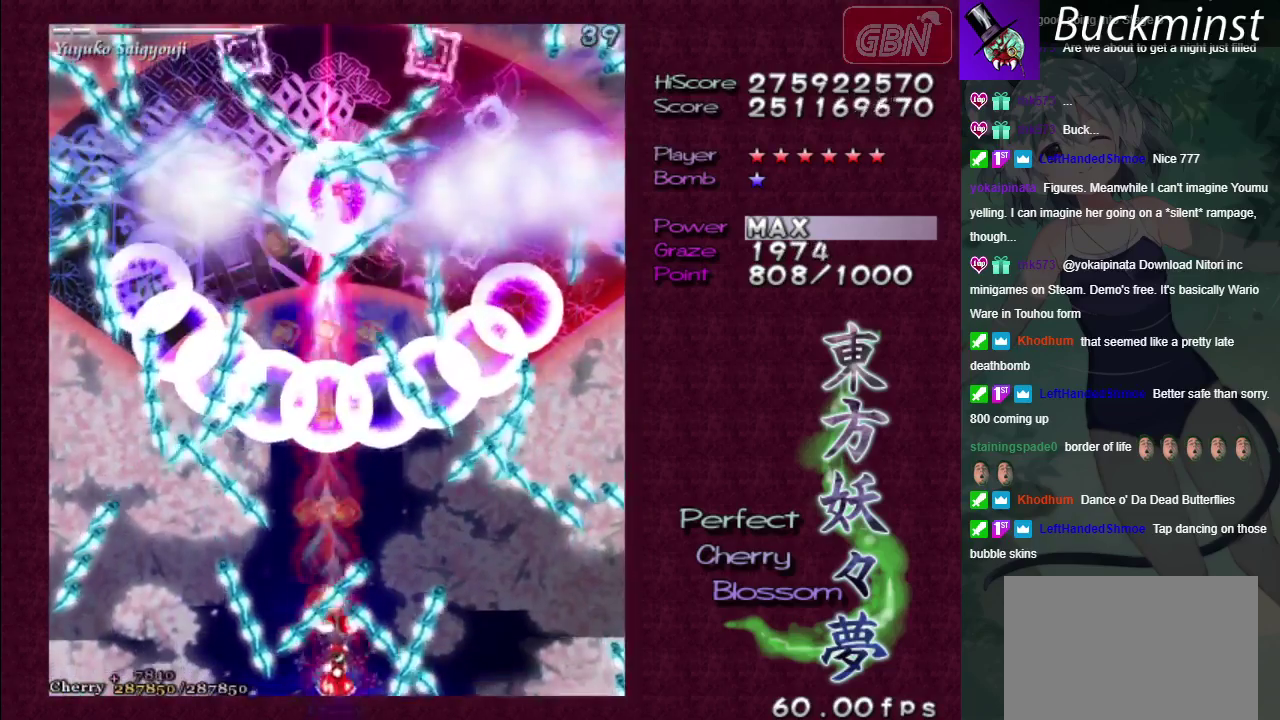
{"dt_ms": 500, "buttons": ["A", "X"], "left_stick": "center", "right_stick": "center", "events": [[50, "left_stick", "center"]]}
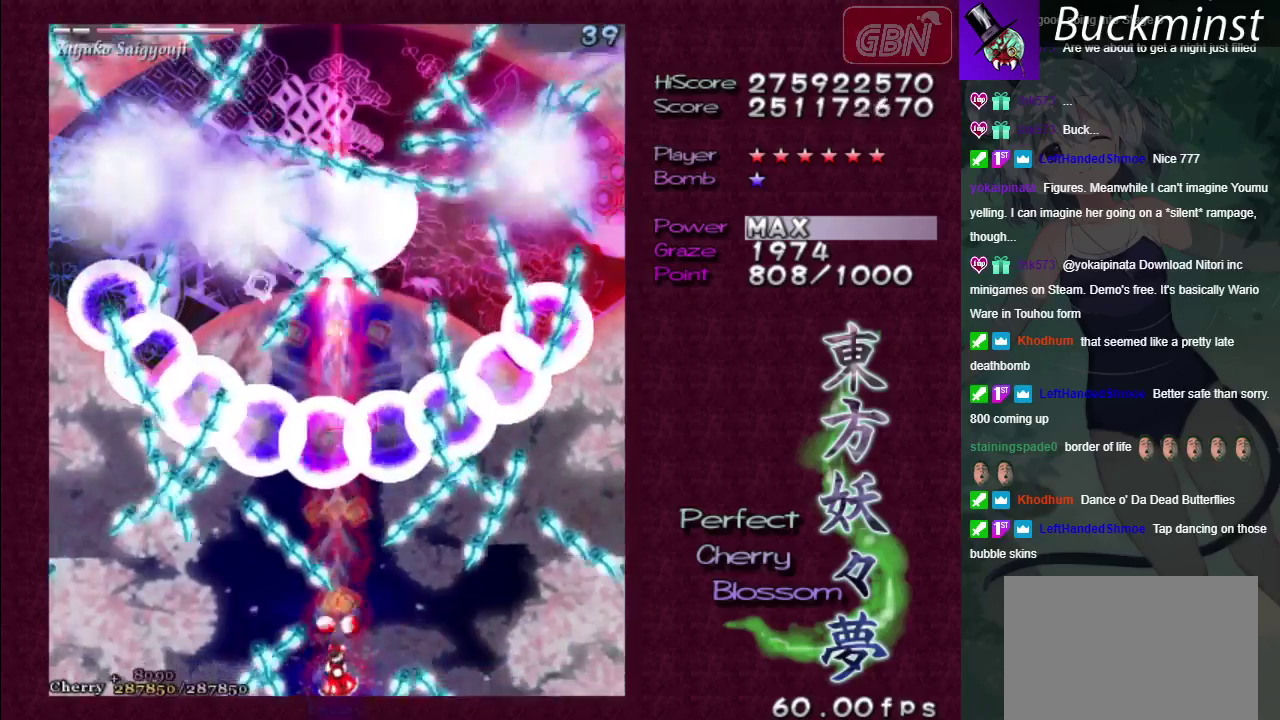
{"dt_ms": 500, "buttons": ["A", "X"], "left_stick": "center", "right_stick": "center", "events": []}
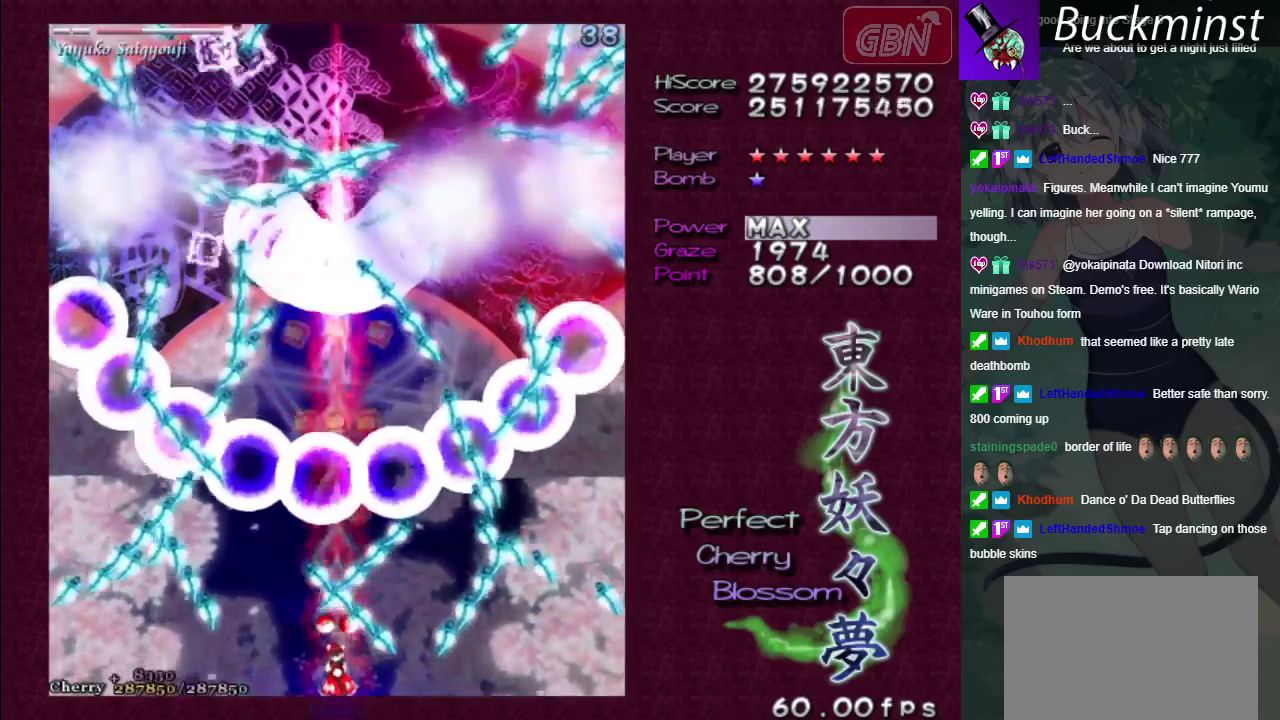
{"dt_ms": 500, "buttons": ["A", "X"], "left_stick": "down-right", "right_stick": "center"}
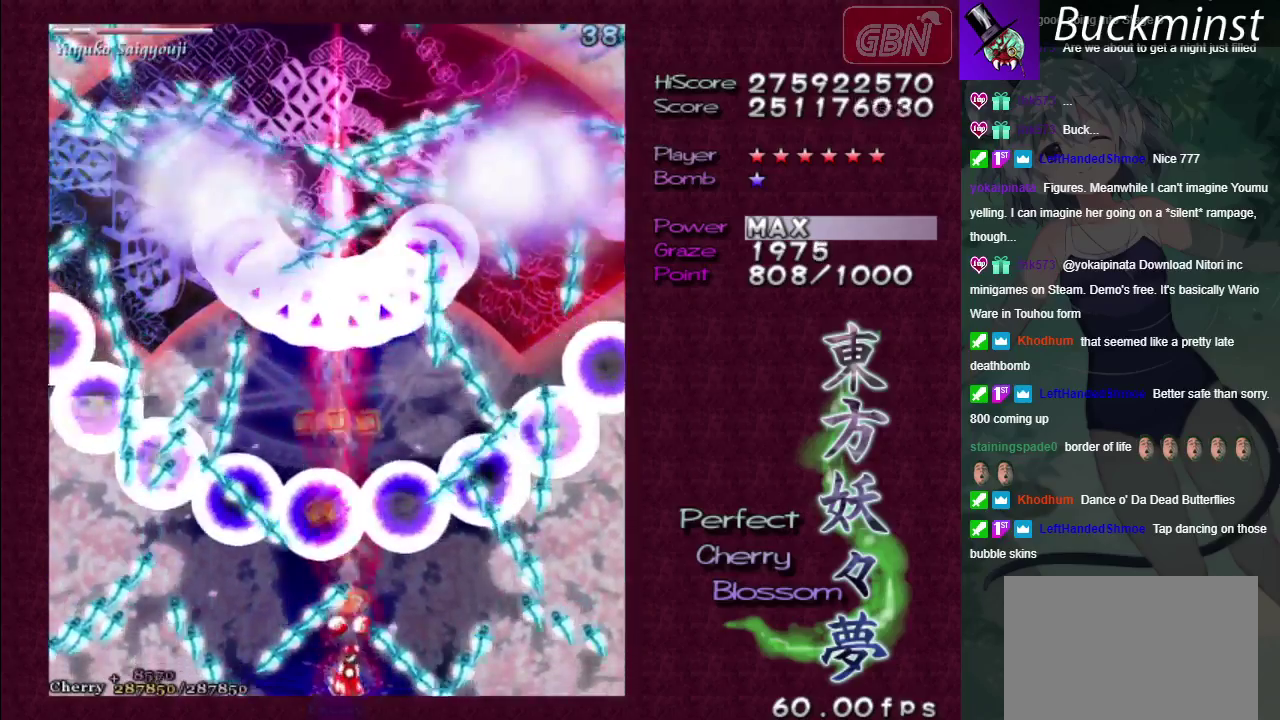
{"dt_ms": 500, "buttons": ["A", "X"], "left_stick": "center", "right_stick": "center", "events": [[17, "left_stick", "center"]]}
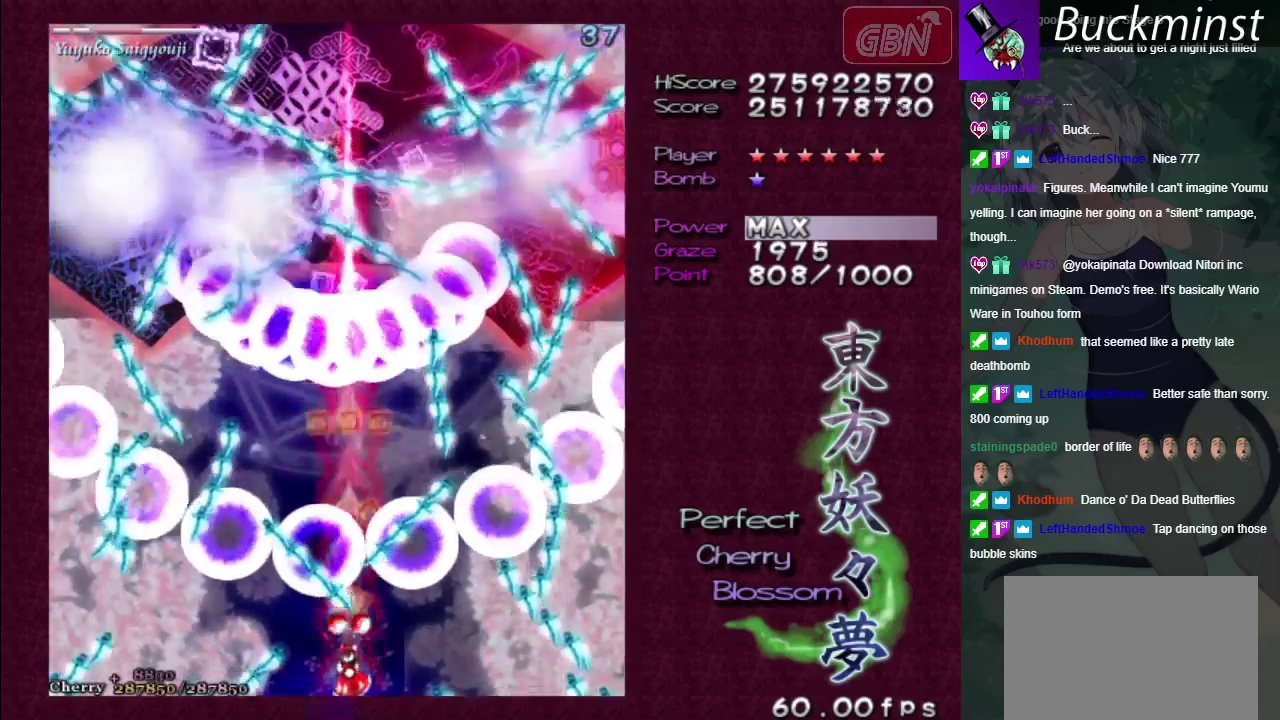
{"dt_ms": 500, "buttons": ["A", "X"], "left_stick": "center", "right_stick": "center", "events": []}
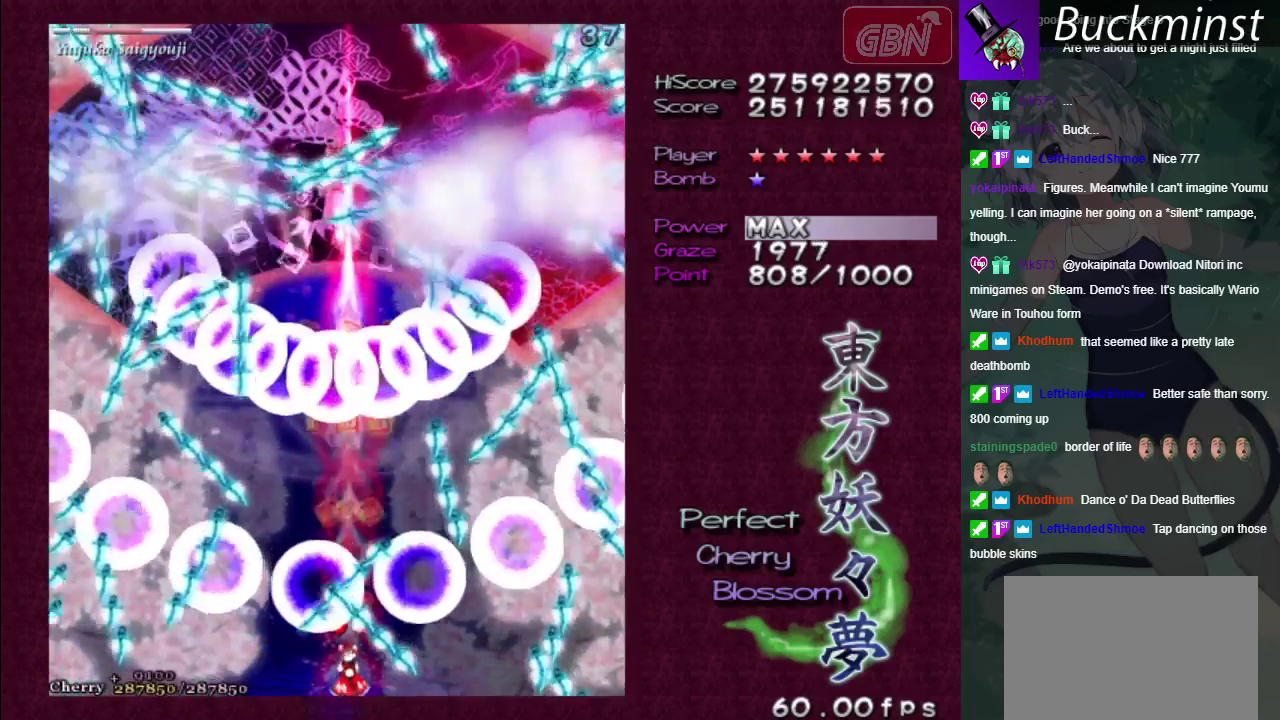
{"dt_ms": 500, "buttons": ["A", "X"], "left_stick": "center", "right_stick": "center", "events": []}
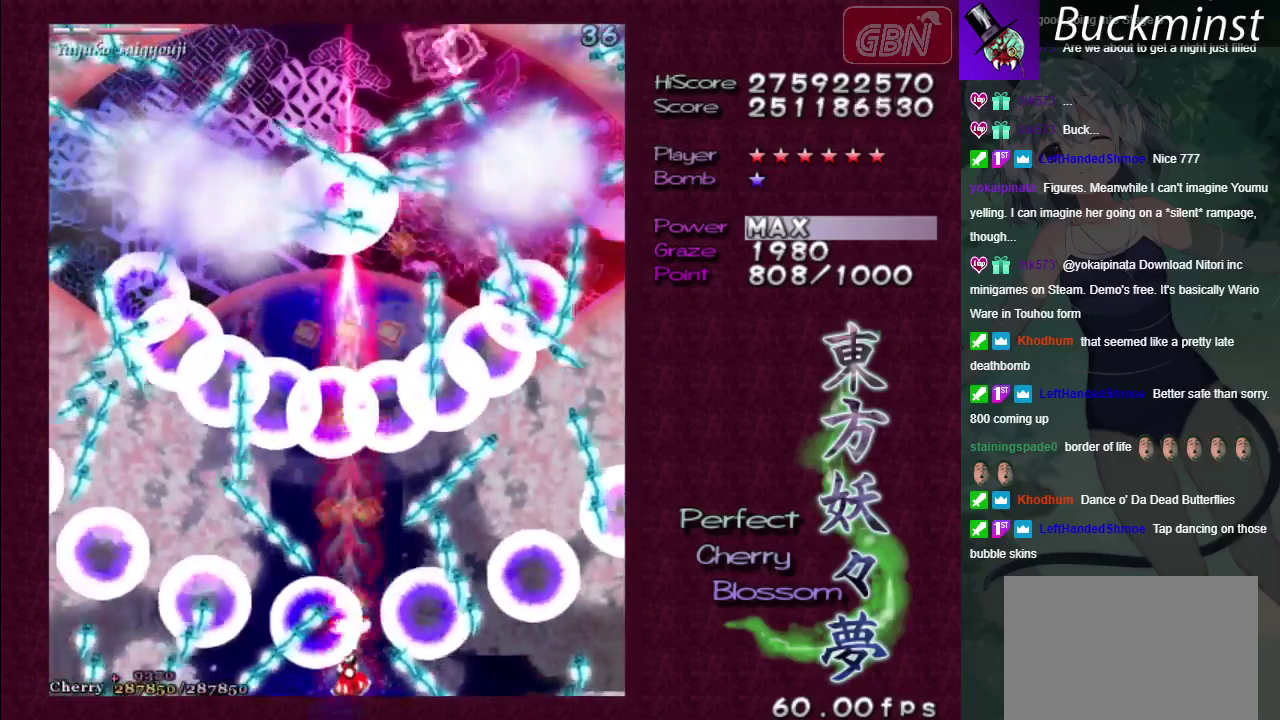
{"dt_ms": 500, "buttons": ["A", "X"], "left_stick": "center", "right_stick": "center", "events": []}
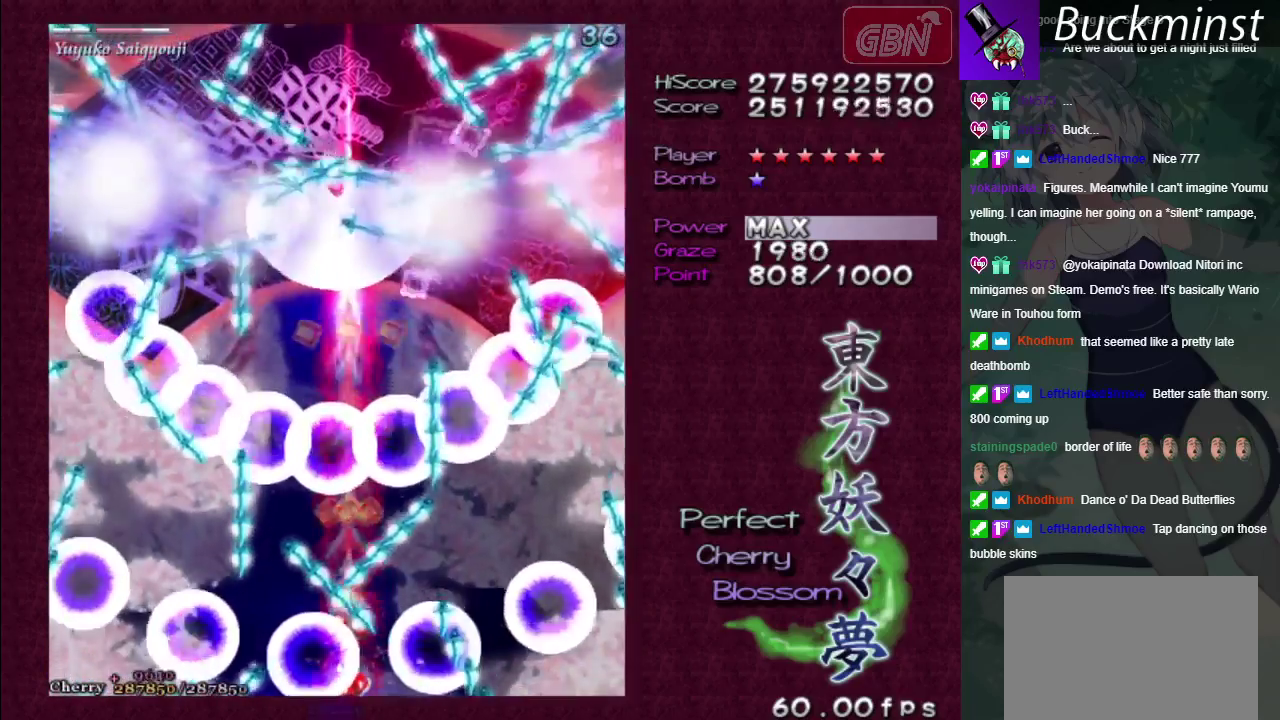
{"dt_ms": 500, "buttons": ["A", "X"], "left_stick": "center", "right_stick": "center", "events": []}
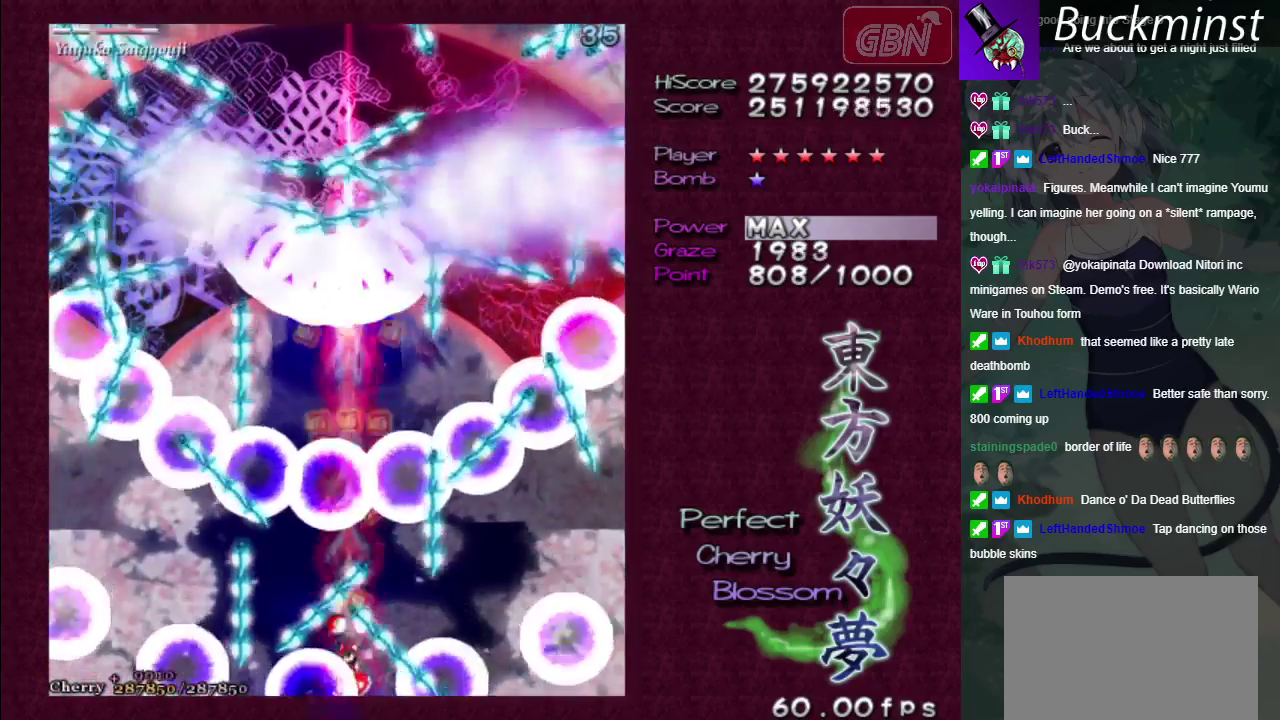
{"dt_ms": 500, "buttons": ["A", "X"], "left_stick": "center", "right_stick": "center", "events": []}
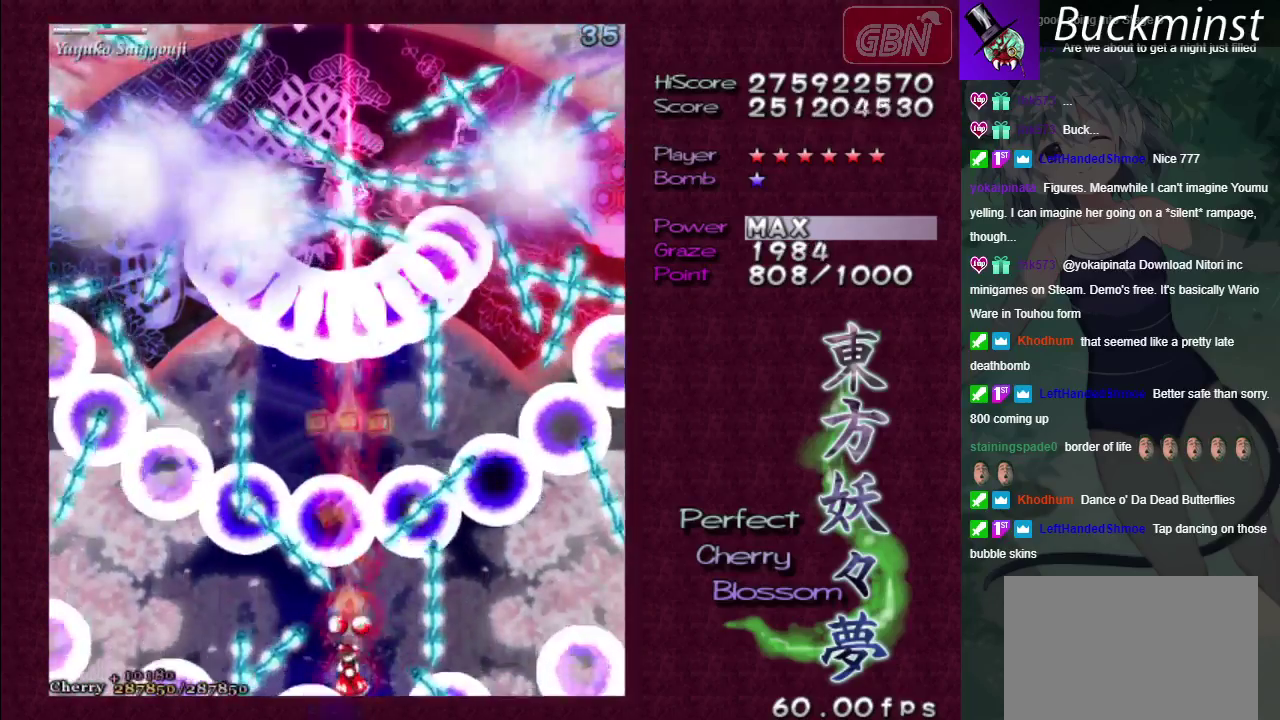
{"dt_ms": 500, "buttons": ["A", "X"], "left_stick": "center", "right_stick": "center", "events": []}
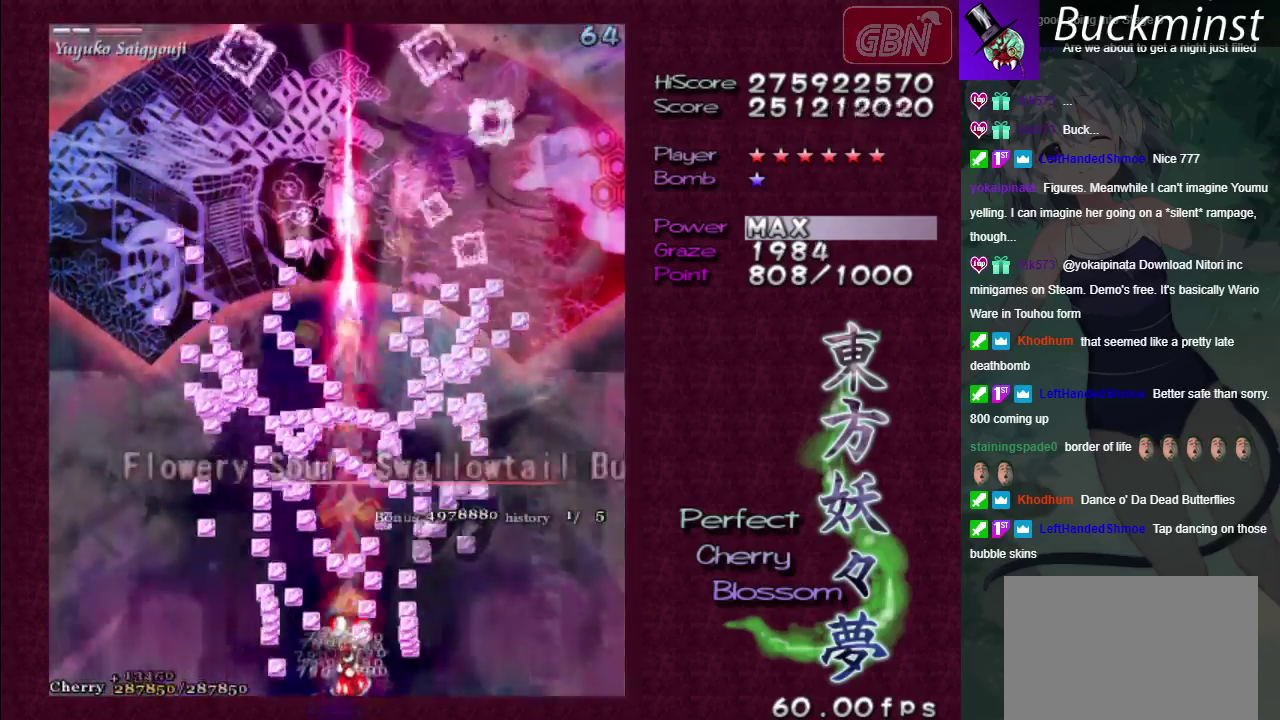
{"dt_ms": 300, "buttons": ["A", "X"], "left_stick": "left", "right_stick": "center", "events": [[283, "left_stick", "left"]]}
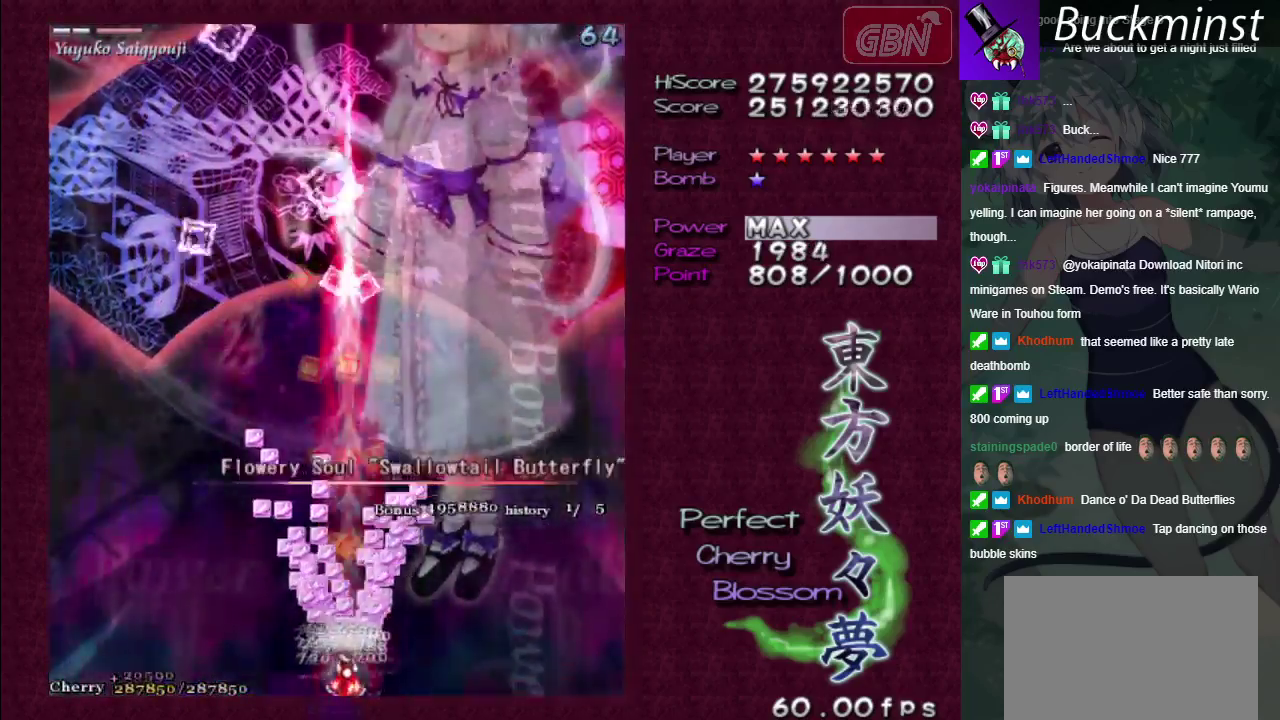
{"dt_ms": 400, "buttons": ["A"], "left_stick": "left", "right_stick": "center", "events": [[150, "left_stick", "up-left"], [350, "left_stick", "left"], [400, "X", "up"]]}
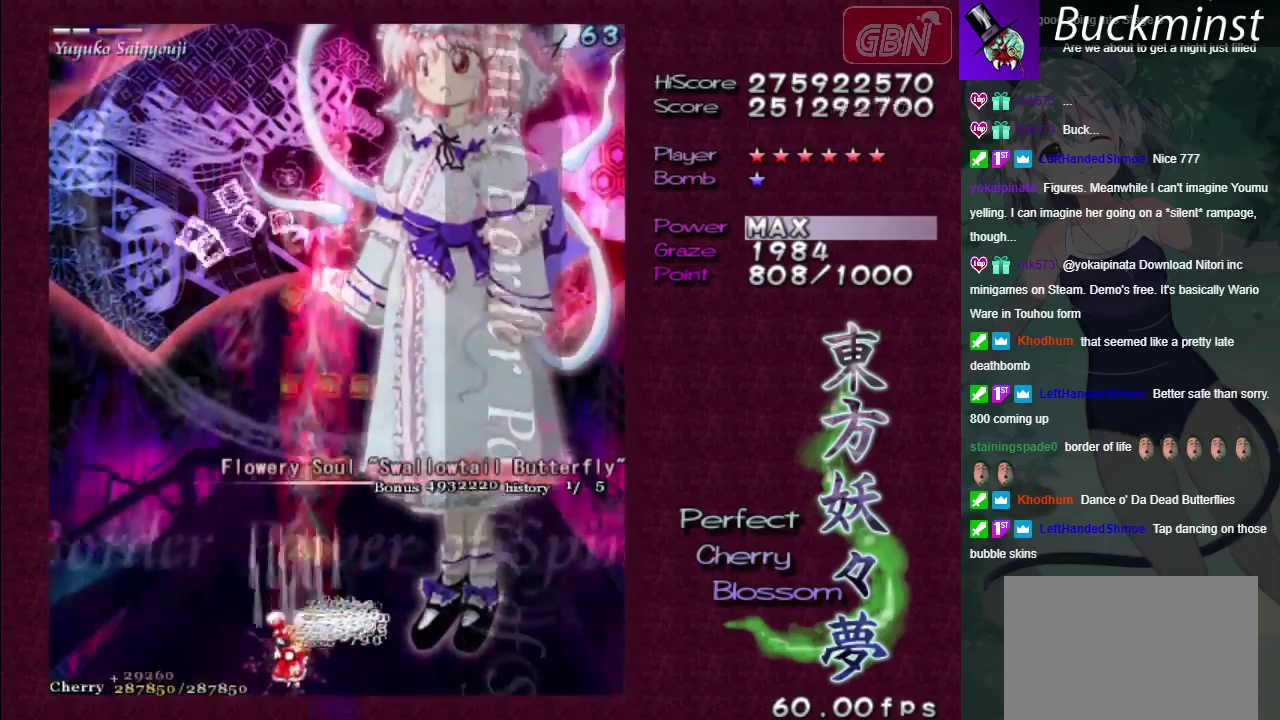
{"dt_ms": 300, "buttons": ["A"], "left_stick": "down-left", "right_stick": "center"}
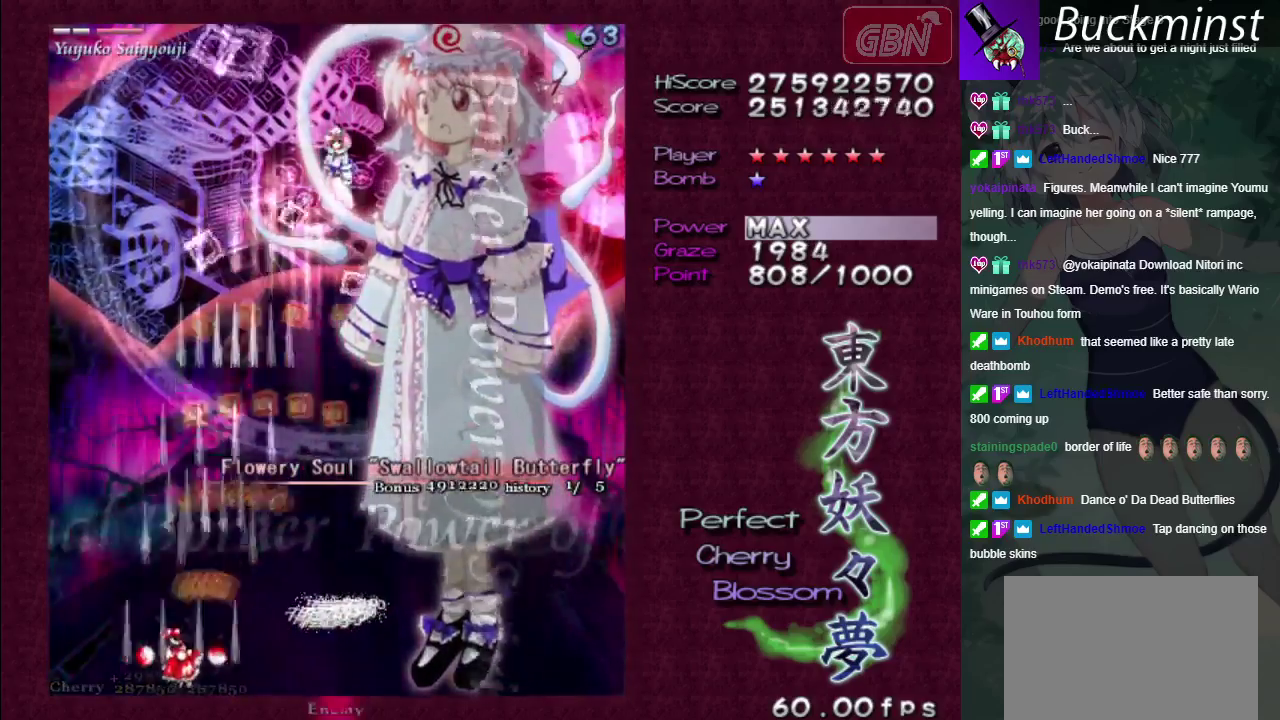
{"dt_ms": 400, "buttons": ["A", "X"], "left_stick": "center", "right_stick": "center", "events": [[33, "left_stick", "left"], [83, "left_stick", "up-left"], [200, "left_stick", "center"], [350, "X", "down"]]}